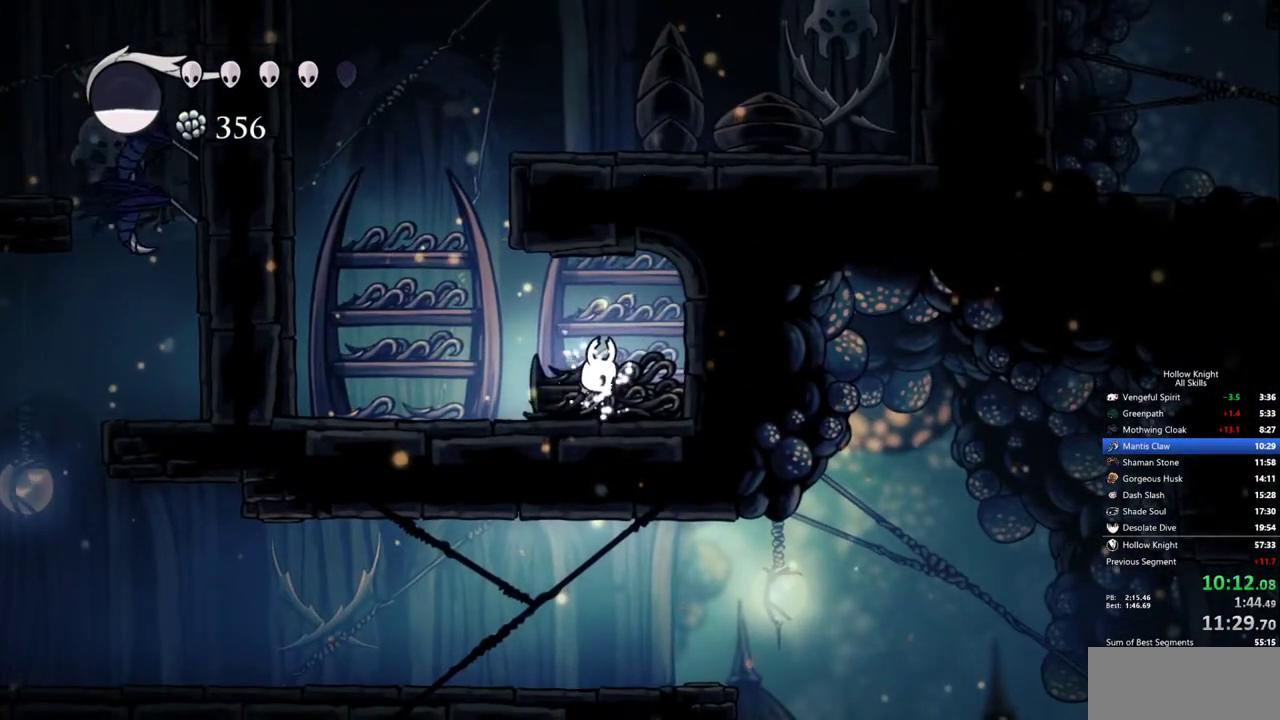
Gameplay with keyboard; each line is a JSON object with the keys held at the frame after it. "events" lists presses ("down") and releases ("up") of "cdash", "dash", "dnail", "down", "heal", "inv", "jump", "left", "nail", "right", "spell" and "up" between this image and that frame as [ms after this image, input, new state], when the widget could be followed in between. No other keys are recorded. Mouse input is not recorded. Key names are as the overlay labels them; some are game actions (e.g. jump) rather than physical keys.
{"keys": [], "events": []}
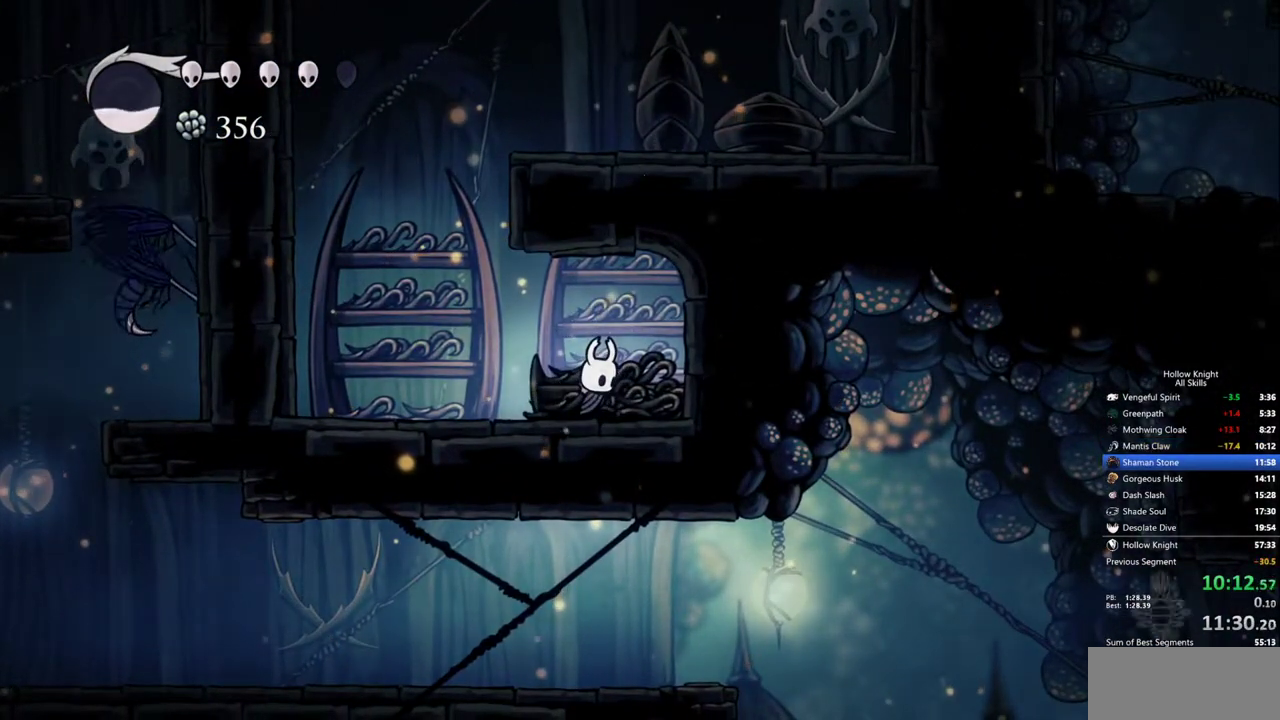
{"keys": [], "events": []}
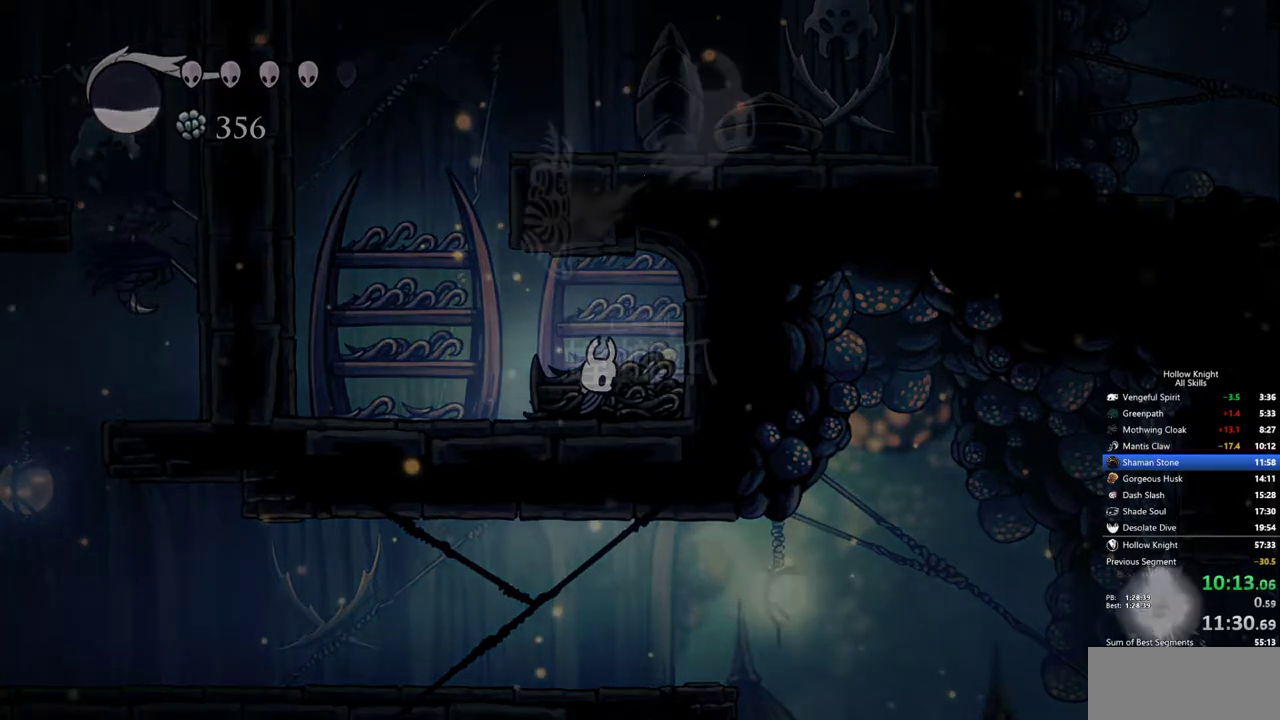
{"keys": [], "events": [[200, "jump", "down"], [250, "jump", "up"], [383, "jump", "down"], [433, "jump", "up"]]}
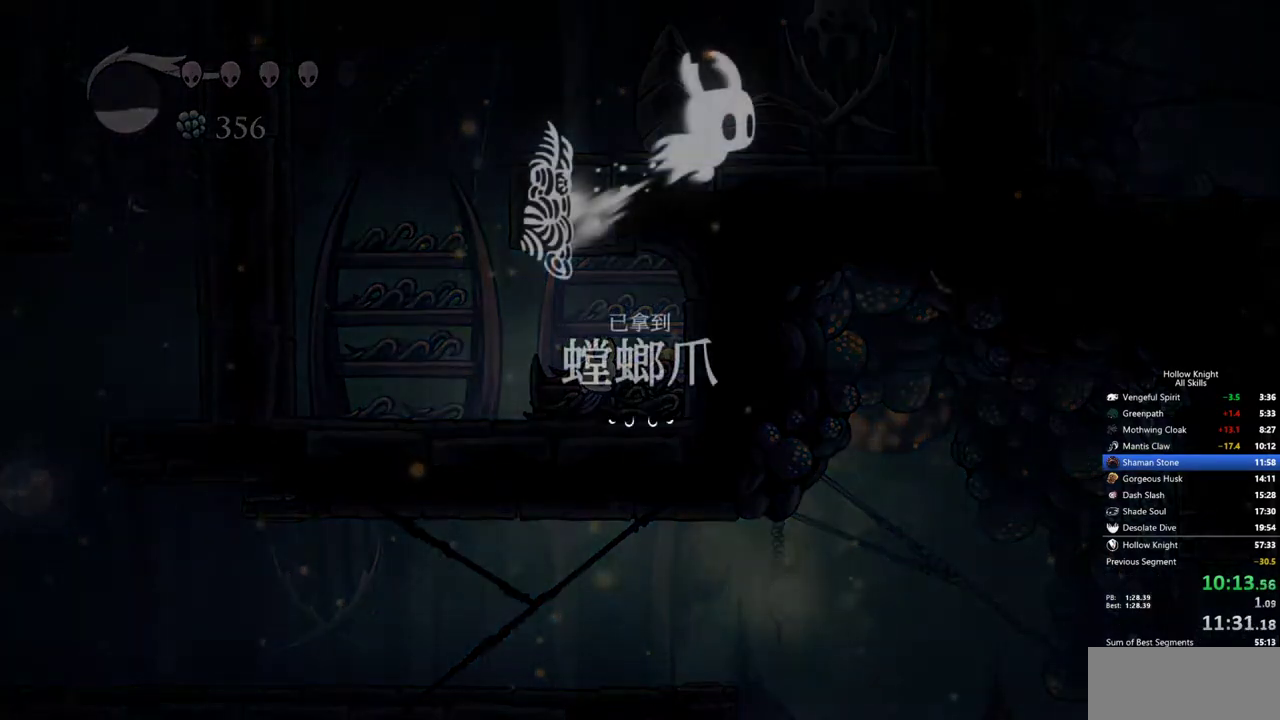
{"keys": [], "events": [[33, "jump", "down"], [117, "jump", "up"], [217, "jump", "down"], [300, "jump", "up"], [350, "jump", "down"], [500, "jump", "up"]]}
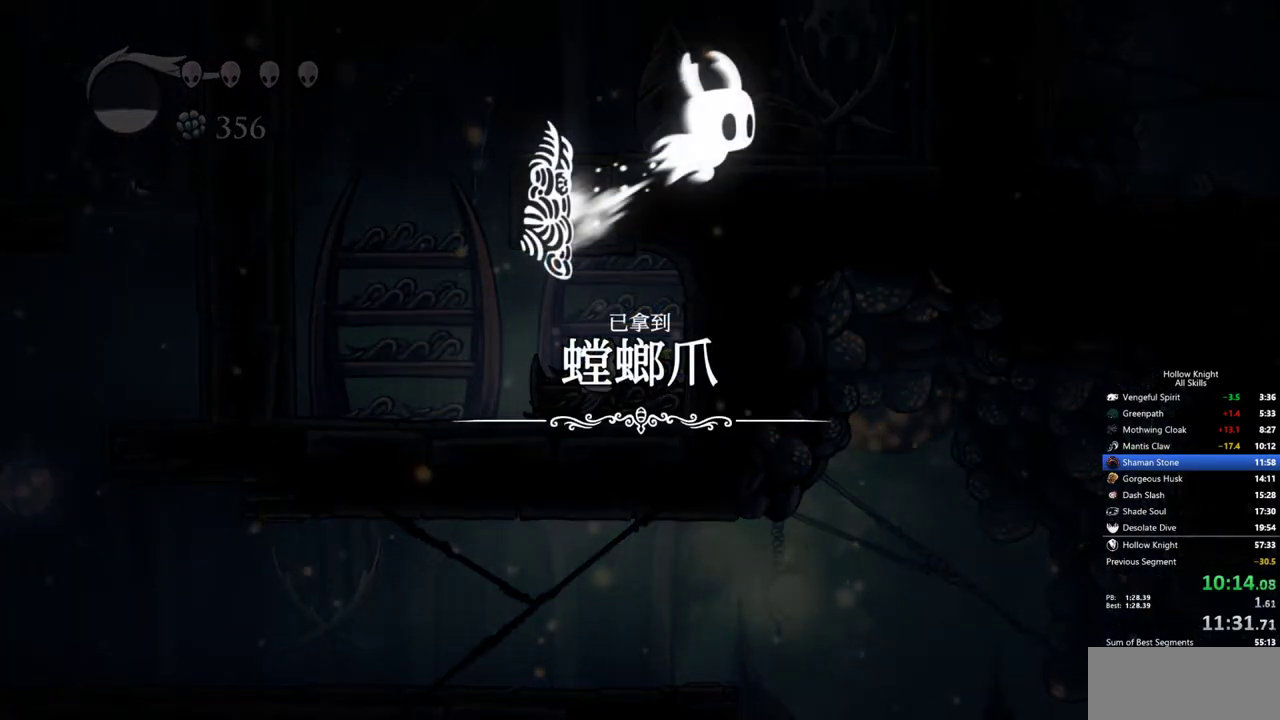
{"keys": ["jump"], "events": [[83, "jump", "down"], [183, "jump", "up"], [233, "jump", "down"], [367, "jump", "up"], [417, "jump", "down"]]}
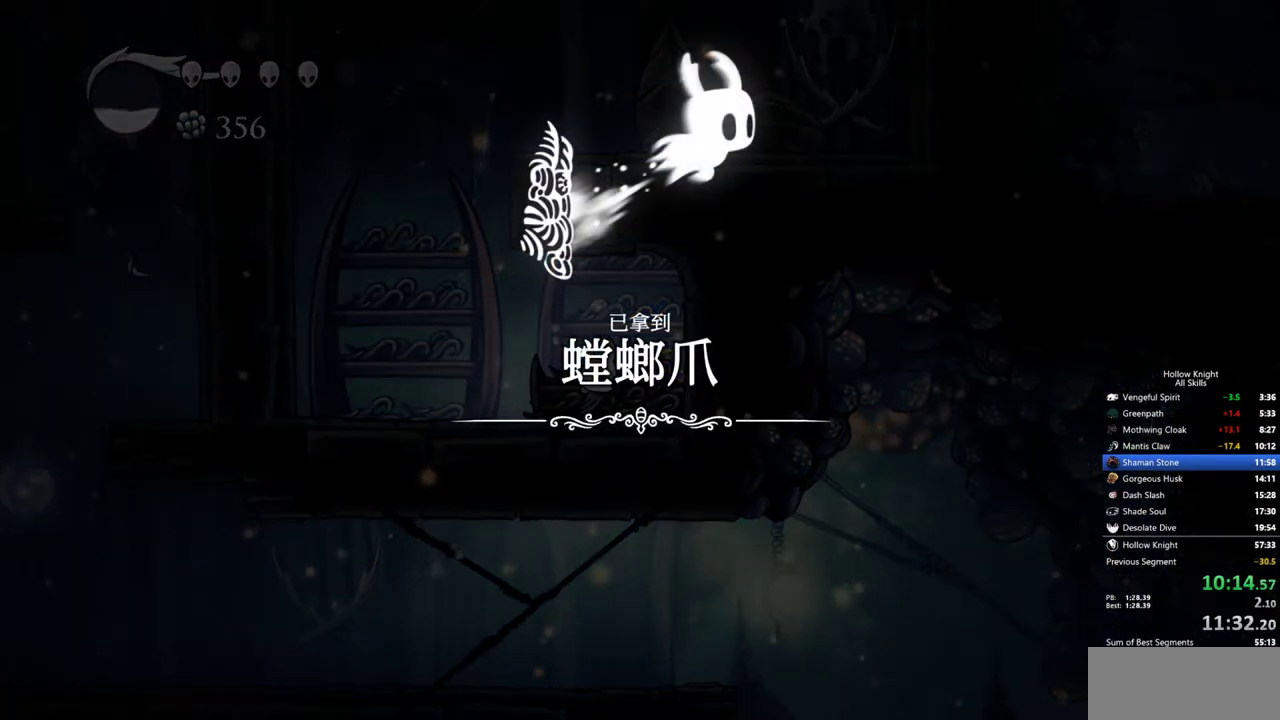
{"keys": ["jump"], "events": [[17, "jump", "up"], [100, "jump", "down"], [200, "jump", "up"], [283, "jump", "down"], [383, "jump", "up"], [483, "jump", "down"]]}
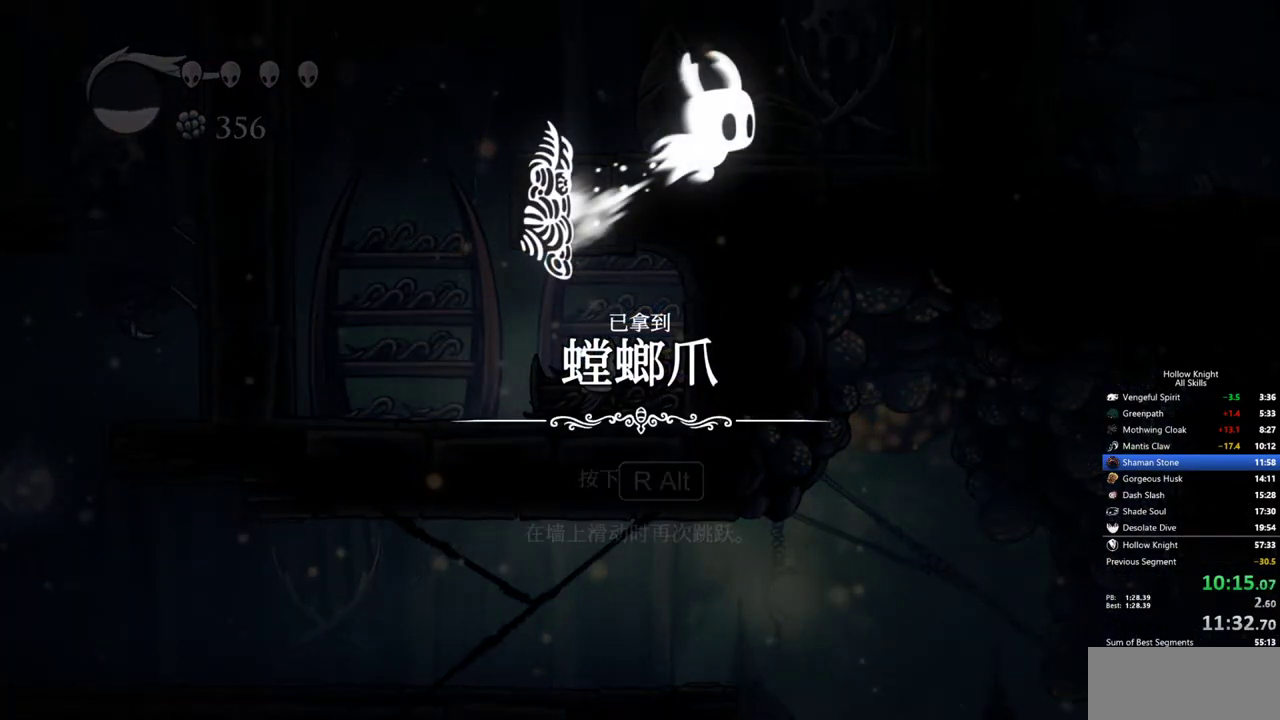
{"keys": [], "events": [[67, "jump", "up"], [117, "jump", "down"], [217, "jump", "up"], [267, "jump", "down"], [350, "jump", "up"], [400, "jump", "down"], [500, "jump", "up"]]}
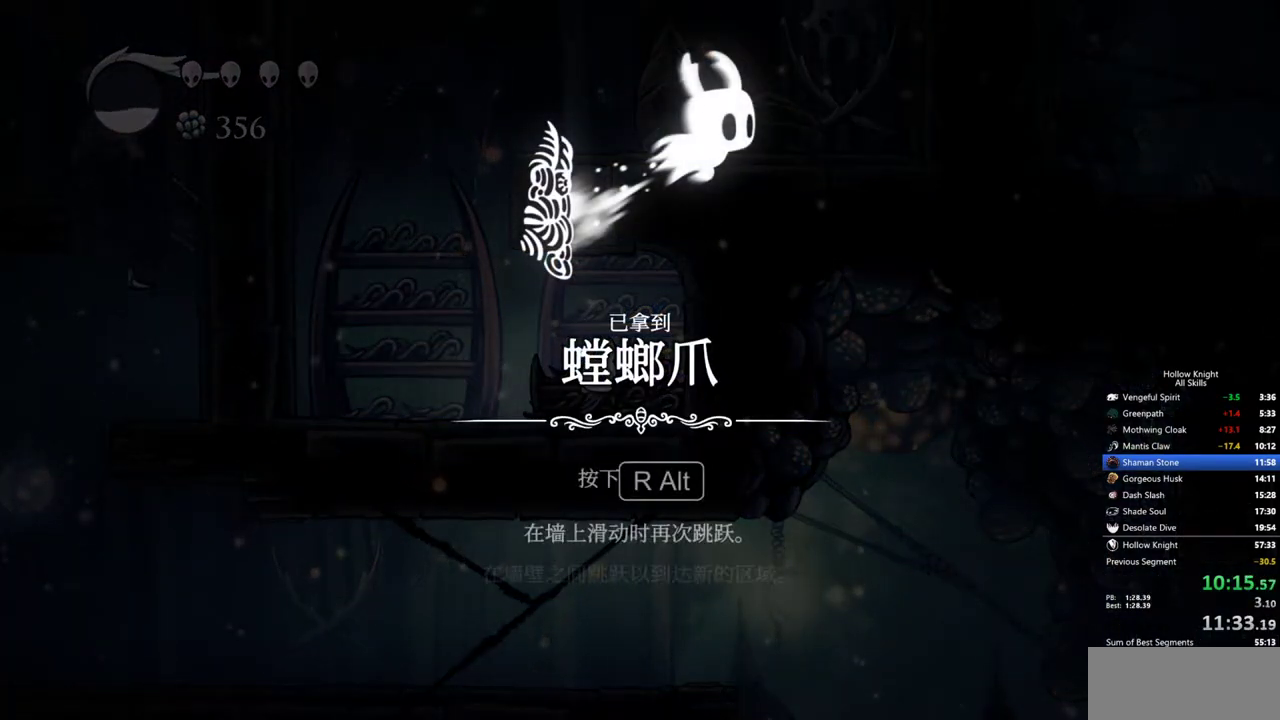
{"keys": ["jump"], "events": [[33, "jump", "down"], [133, "jump", "up"], [183, "jump", "down"], [267, "jump", "up"], [317, "jump", "down"]]}
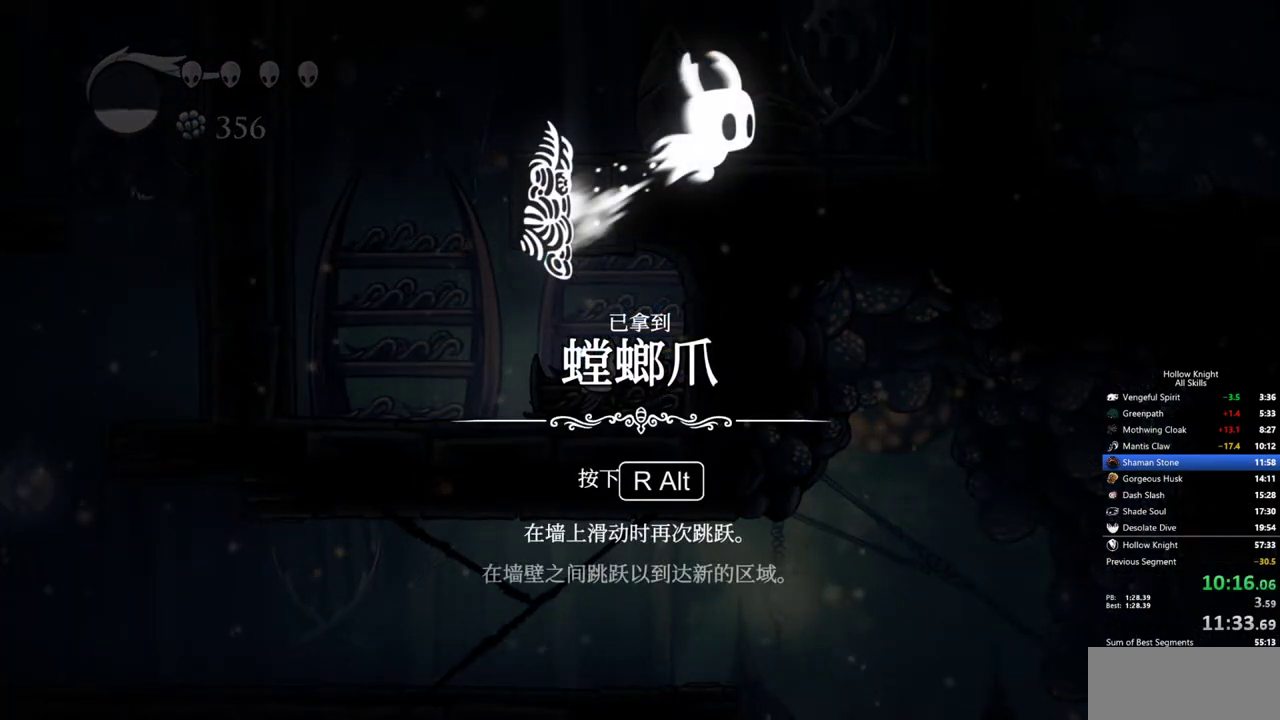
{"keys": [], "events": [[17, "jump", "up"], [50, "jump", "down"], [150, "jump", "up"], [200, "jump", "down"], [250, "jump", "up"], [283, "jump", "down"], [383, "jump", "up"], [433, "jump", "down"], [483, "jump", "up"]]}
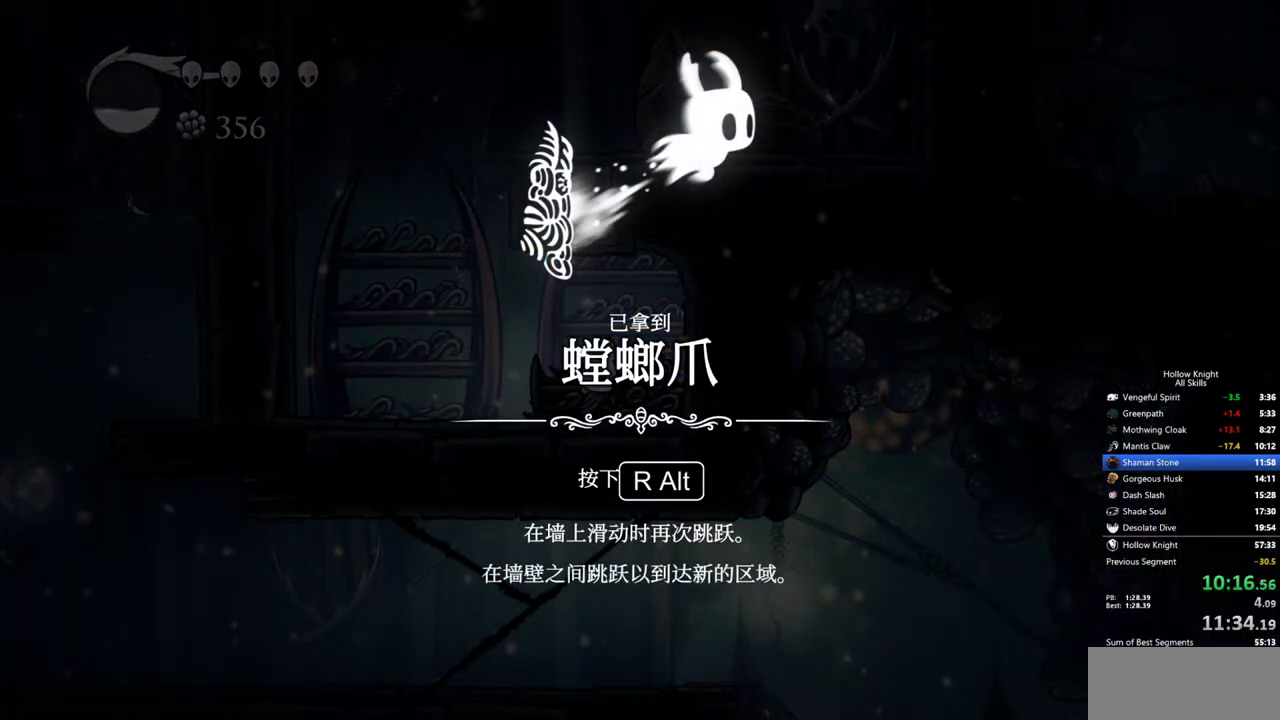
{"keys": ["jump"], "events": [[33, "jump", "down"], [117, "jump", "up"], [167, "jump", "down"], [250, "jump", "up"], [300, "jump", "down"], [400, "jump", "up"], [450, "jump", "down"]]}
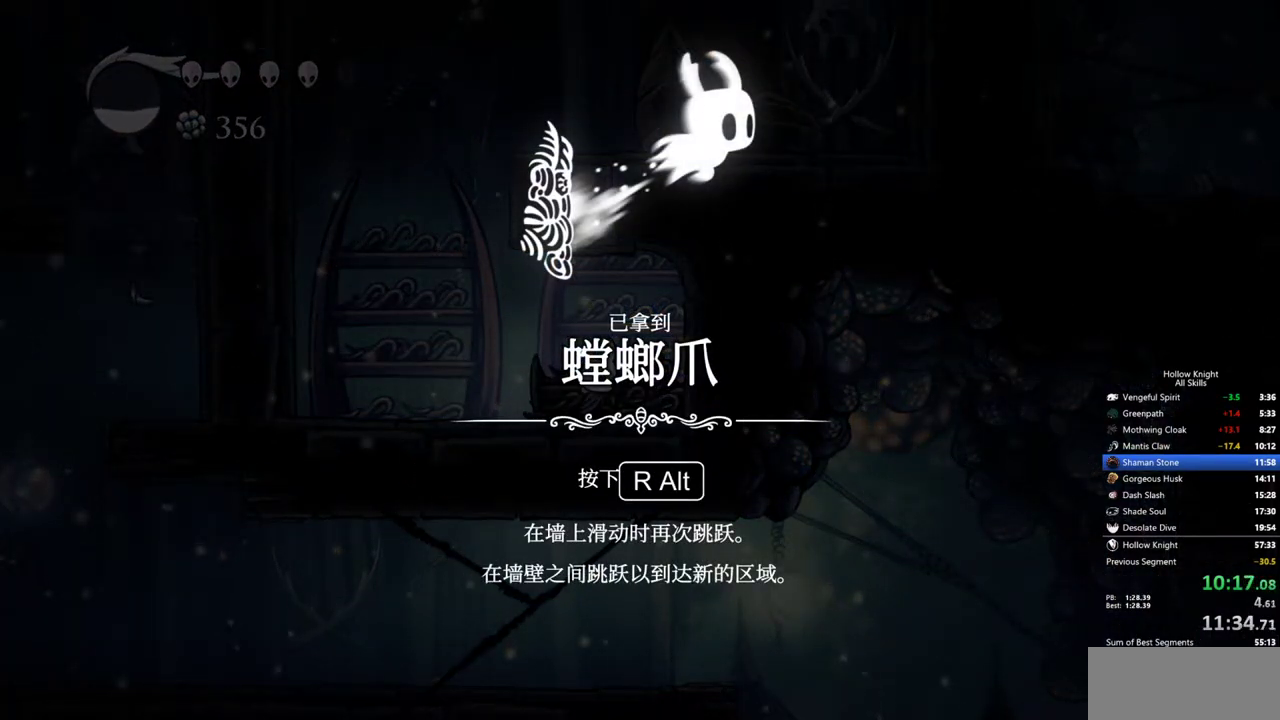
{"keys": [], "events": [[33, "jump", "up"], [83, "jump", "down"], [183, "jump", "up"], [233, "jump", "down"], [317, "jump", "up"], [367, "jump", "down"], [467, "jump", "up"]]}
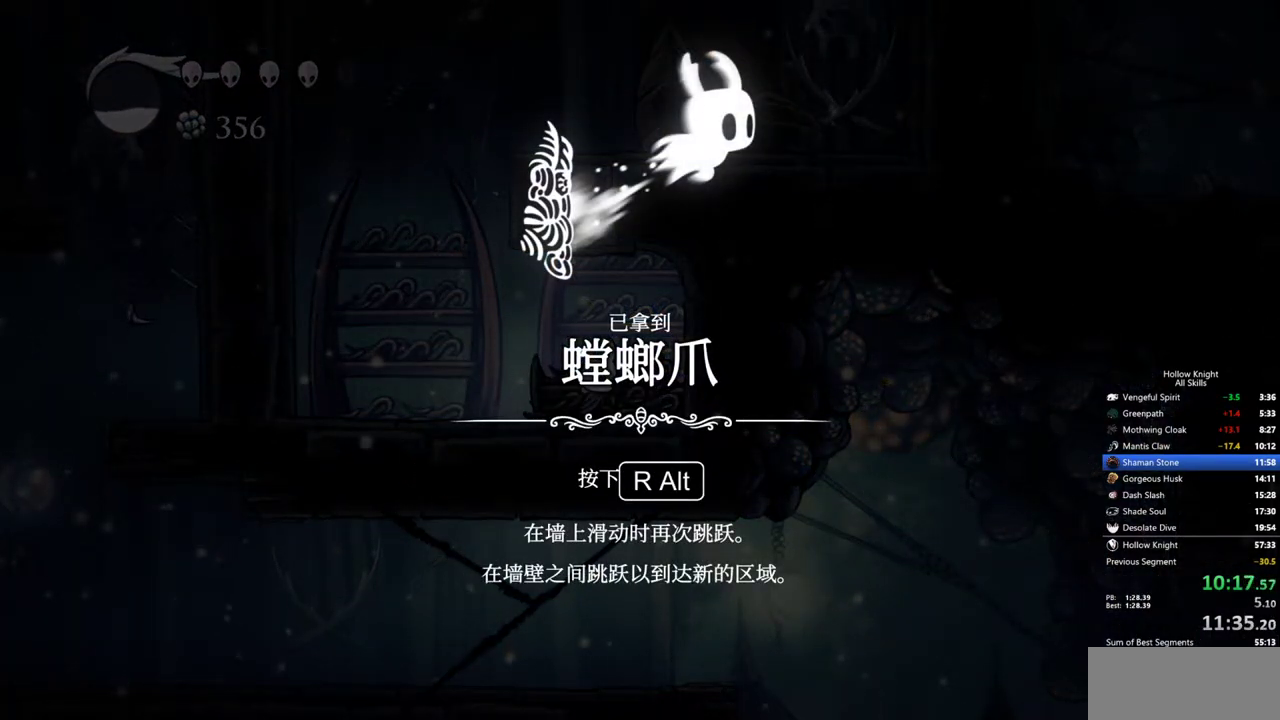
{"keys": [], "events": [[17, "jump", "down"], [100, "jump", "up"], [150, "jump", "down"], [333, "jump", "up"], [383, "jump", "down"], [483, "jump", "up"]]}
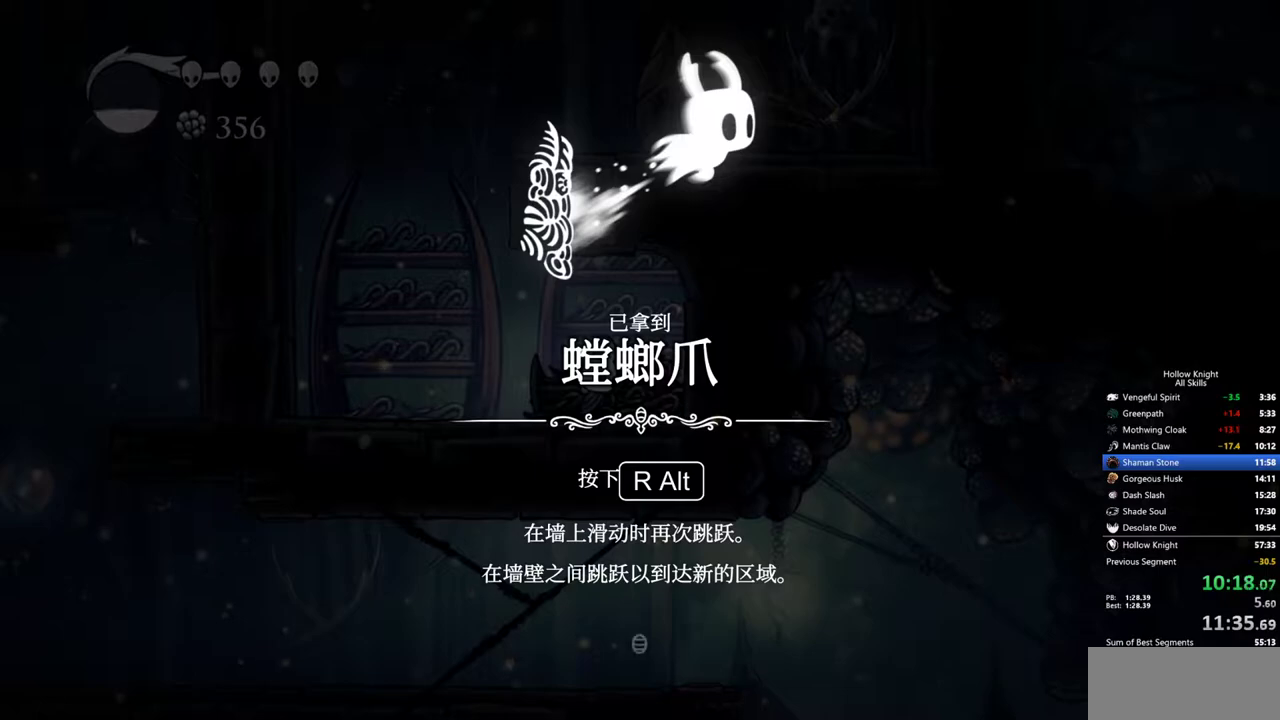
{"keys": ["jump"], "events": [[17, "jump", "down"], [117, "jump", "up"], [267, "jump", "down"], [350, "jump", "up"], [400, "jump", "down"], [450, "jump", "up"], [500, "jump", "down"]]}
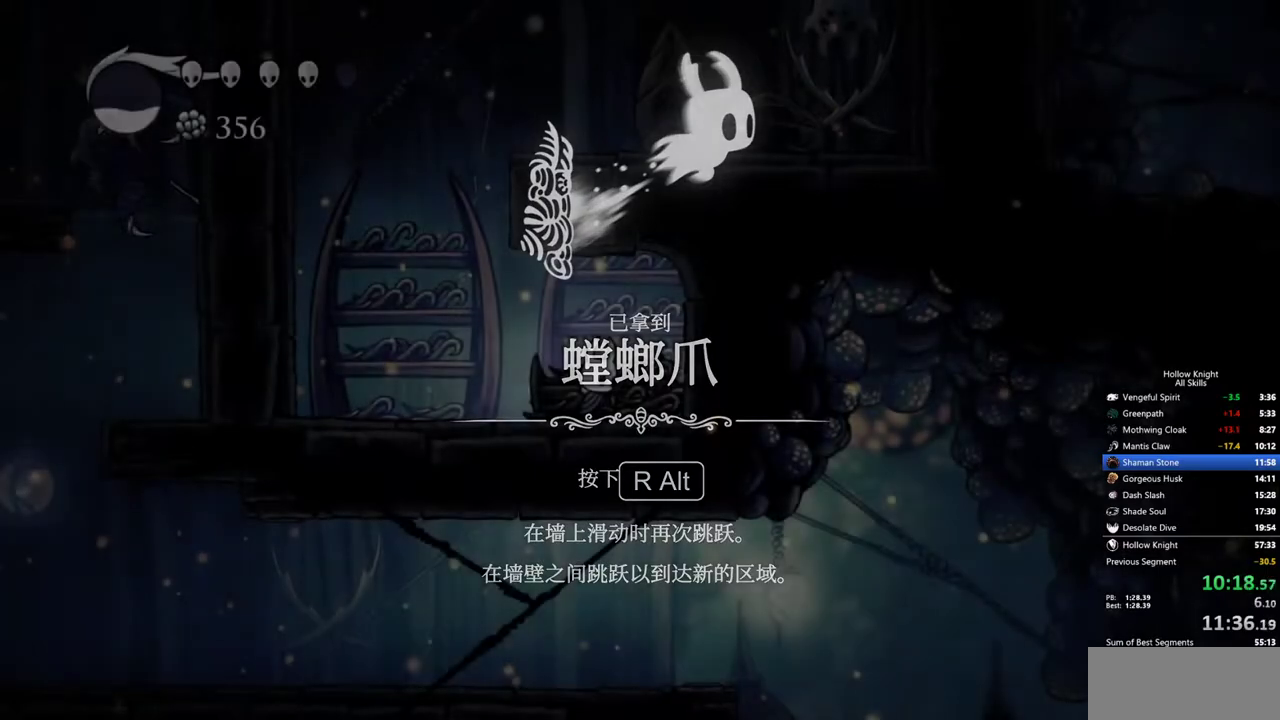
{"keys": [], "events": [[83, "jump", "up"], [133, "jump", "down"], [183, "jump", "up"]]}
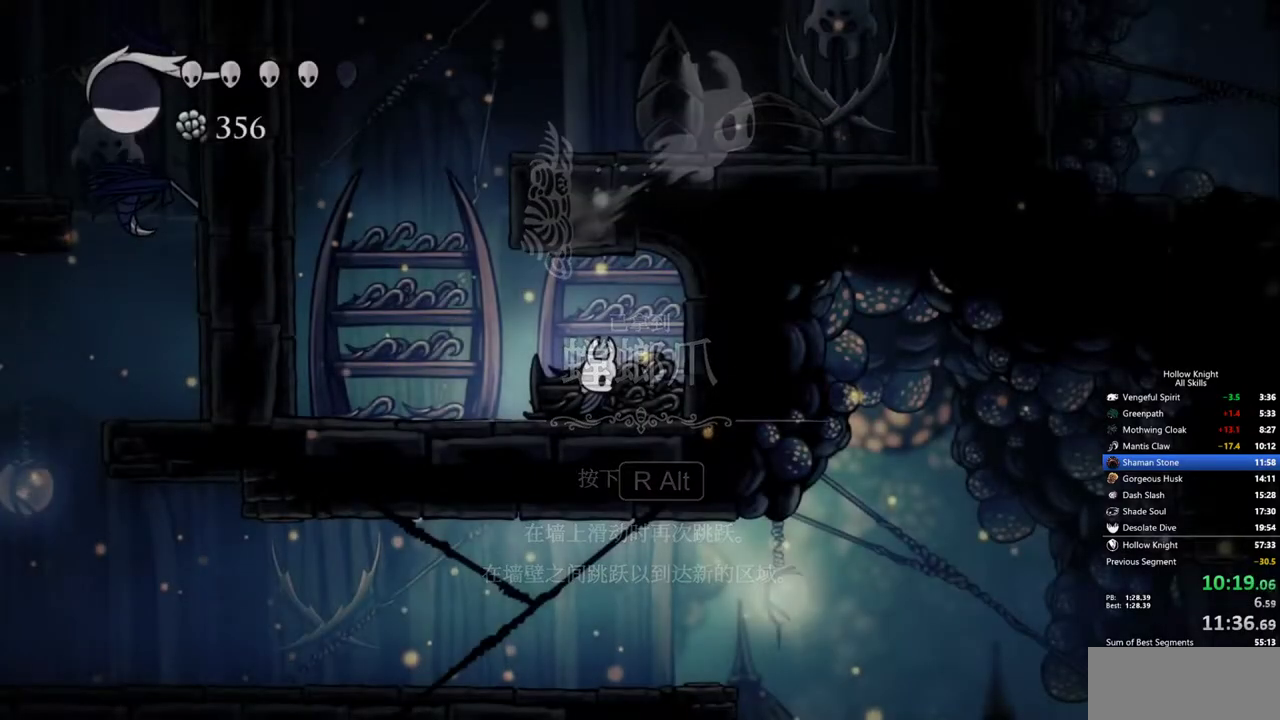
{"keys": [], "events": []}
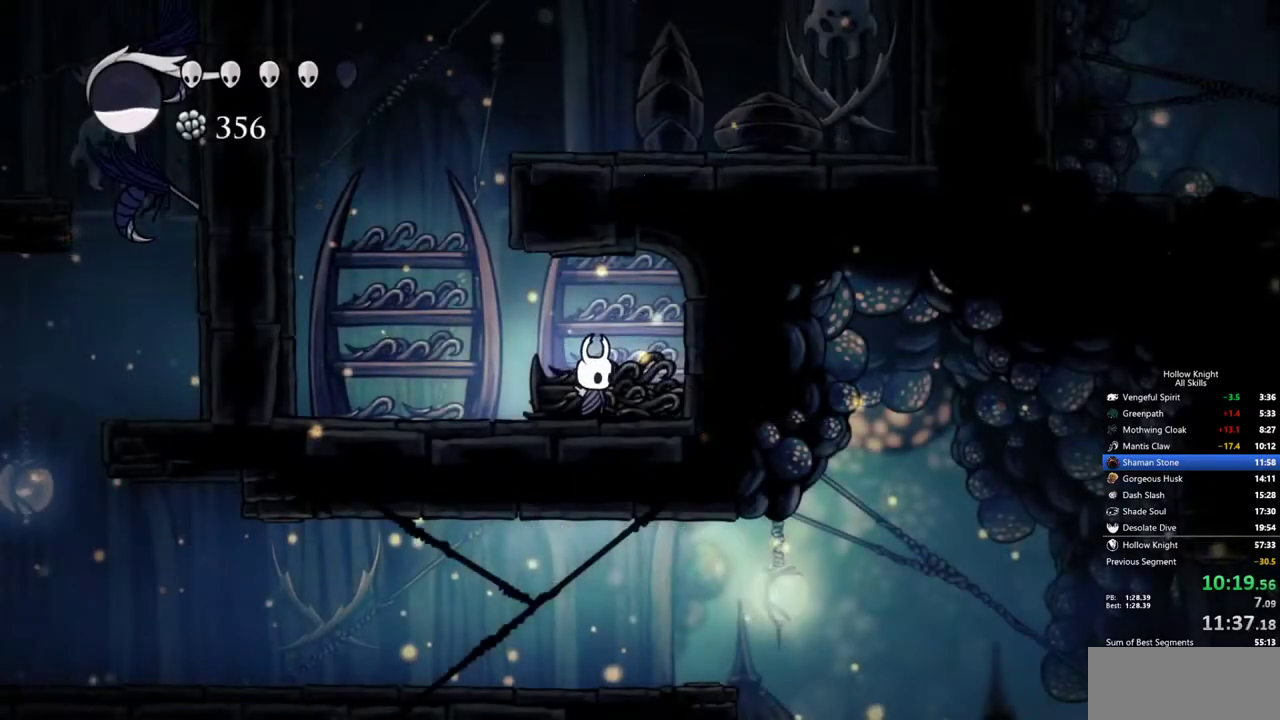
{"keys": [], "events": []}
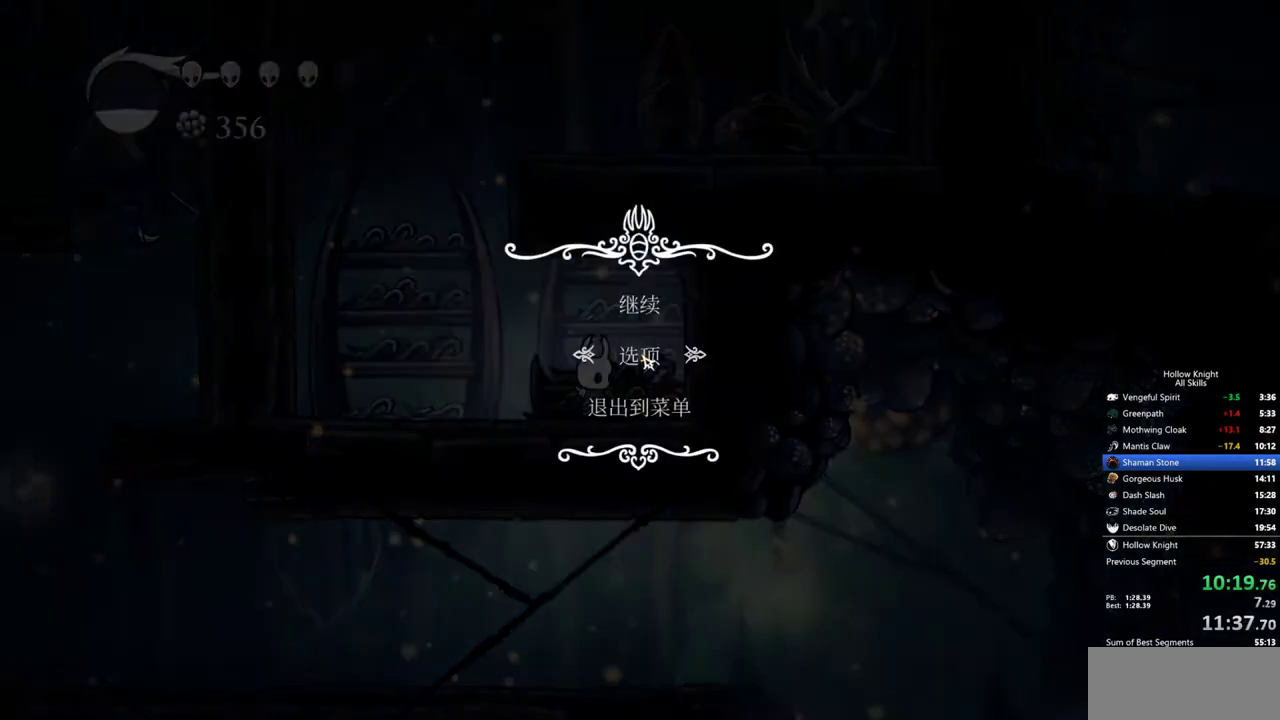
{"keys": [], "events": [[133, "down", "down"], [233, "down", "up"]]}
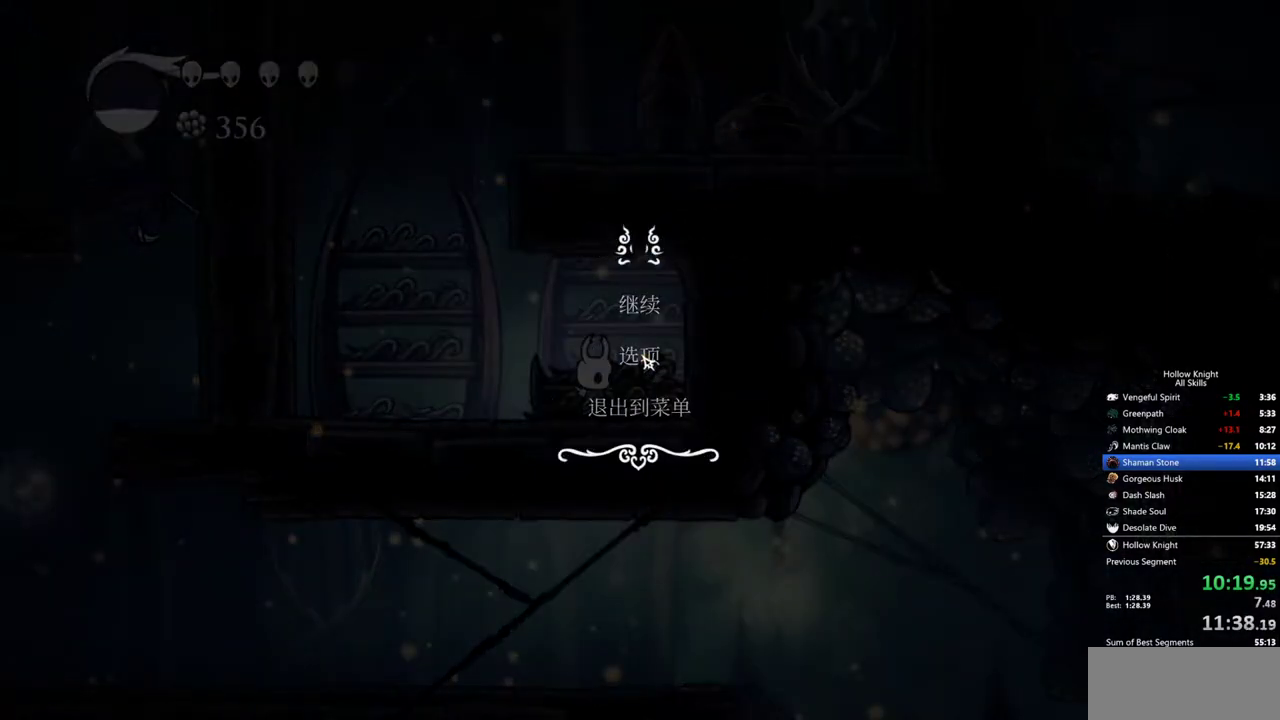
{"keys": [], "events": []}
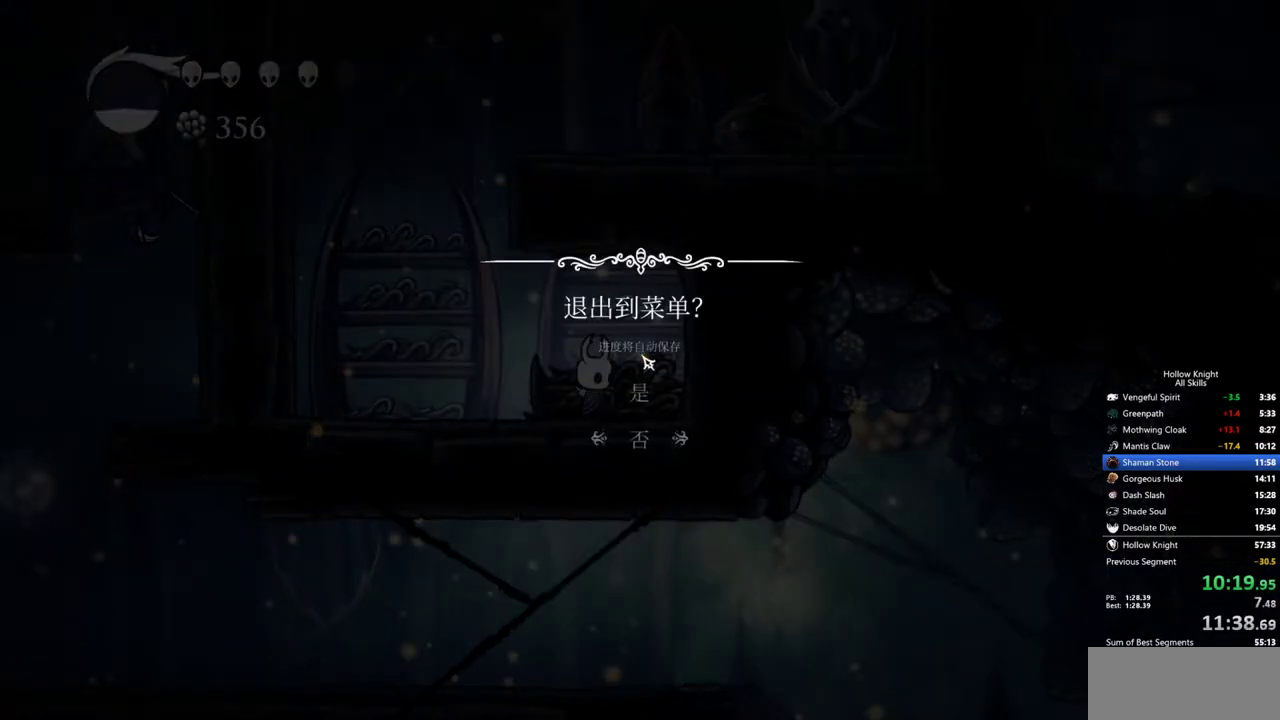
{"keys": [], "events": [[117, "up", "down"], [217, "up", "up"]]}